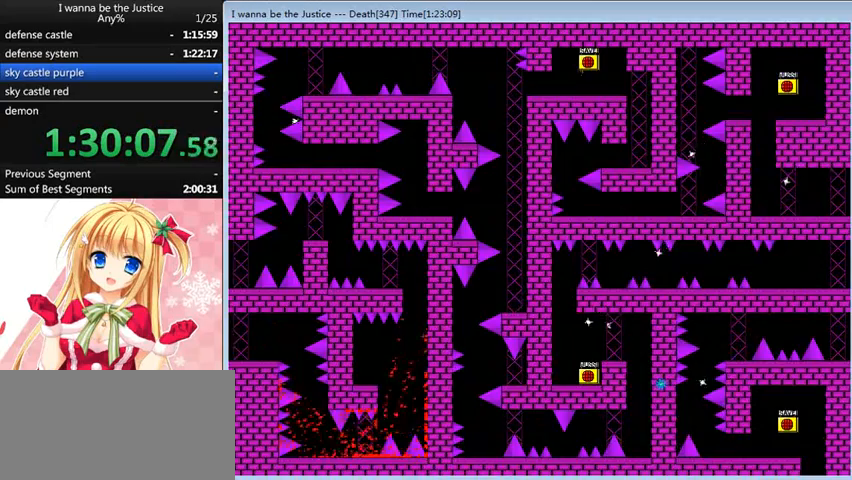
Gameplay with keyboard; each line is a JSON object with the keys held at the frame after it. "events" lists presses ("down") and releases ("up") of "0", "down", "left", "r", "right", "shift_l", "shift_r", "up" and "z" between this image and that frame as [ms after this image, input, new state], when the widget could be followed in between. No other keys are recorded. Mouse input is not recorded.
{"keys": ["left"], "events": [[120, "r", "down"], [160, "r", "up"], [360, "left", "down"]]}
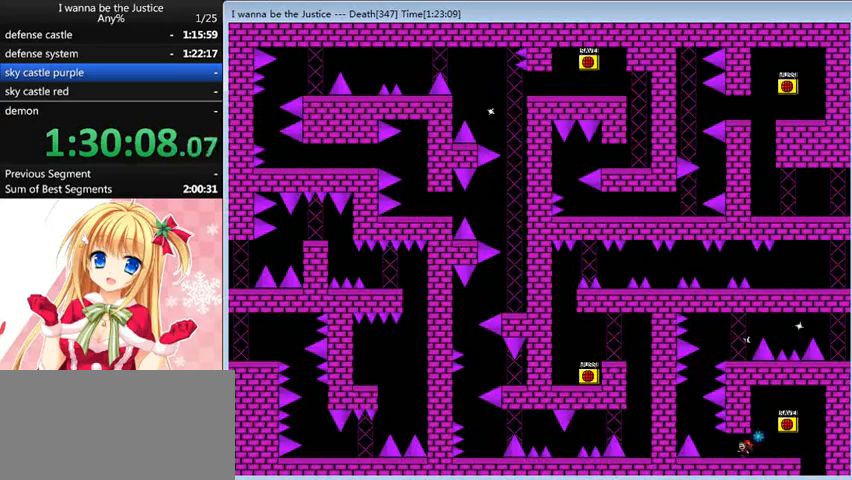
{"keys": ["shift_l"], "events": [[280, "shift_l", "down"], [480, "left", "up"]]}
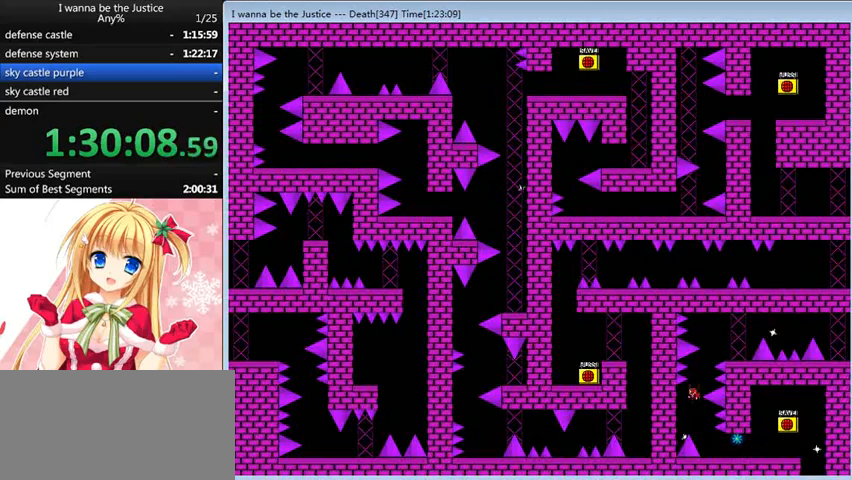
{"keys": [], "events": [[80, "shift_l", "up"], [160, "shift_l", "down"], [200, "right", "down"], [480, "right", "up"], [480, "shift_l", "up"]]}
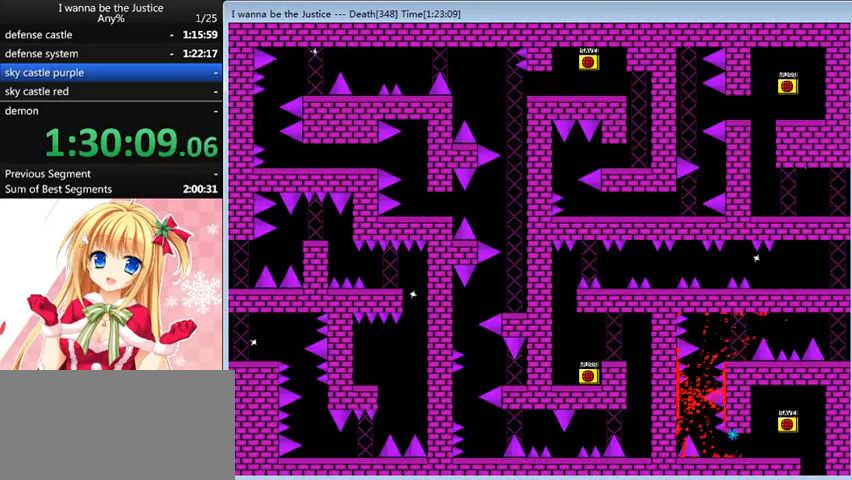
{"keys": ["left"], "events": [[120, "r", "down"], [160, "r", "up"], [240, "left", "down"]]}
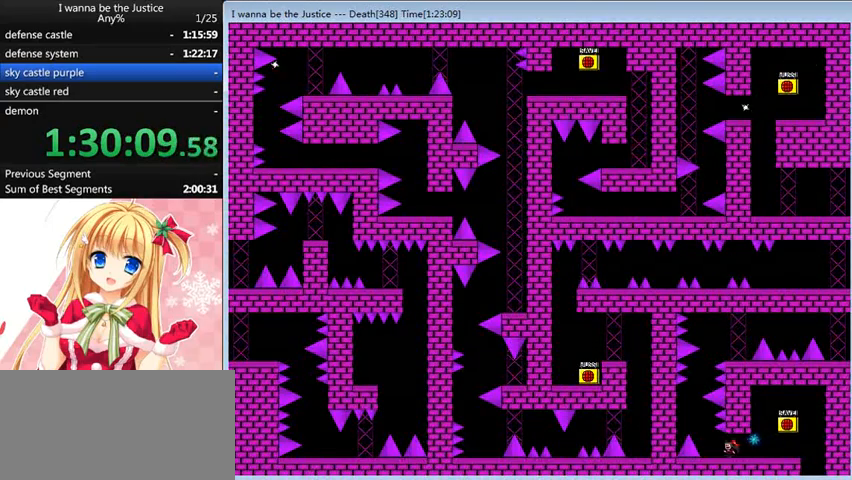
{"keys": [], "events": [[200, "shift_l", "down"], [360, "left", "up"], [480, "shift_l", "up"]]}
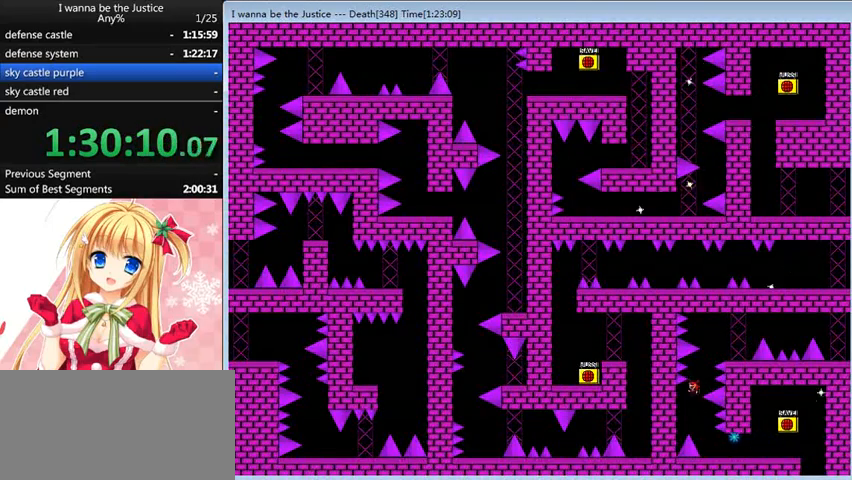
{"keys": [], "events": [[80, "right", "down"], [80, "shift_l", "down"], [400, "right", "up"], [400, "shift_l", "up"]]}
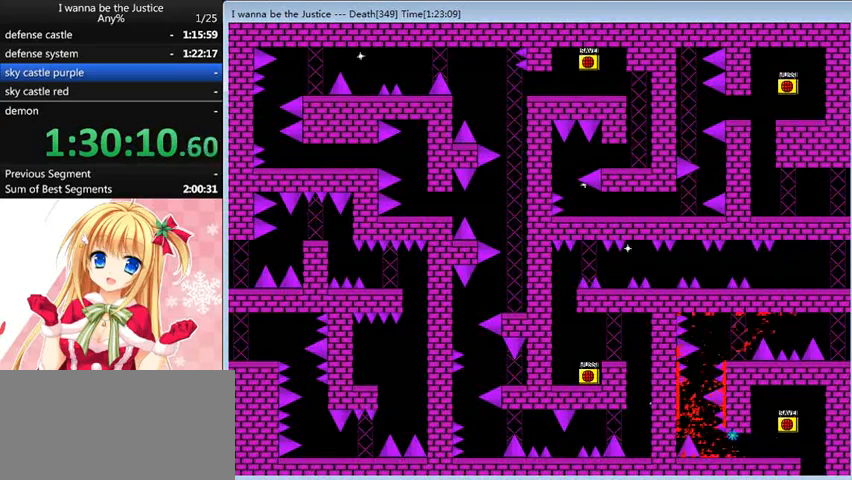
{"keys": ["left"], "events": [[80, "r", "down"], [120, "left", "down"], [120, "r", "up"]]}
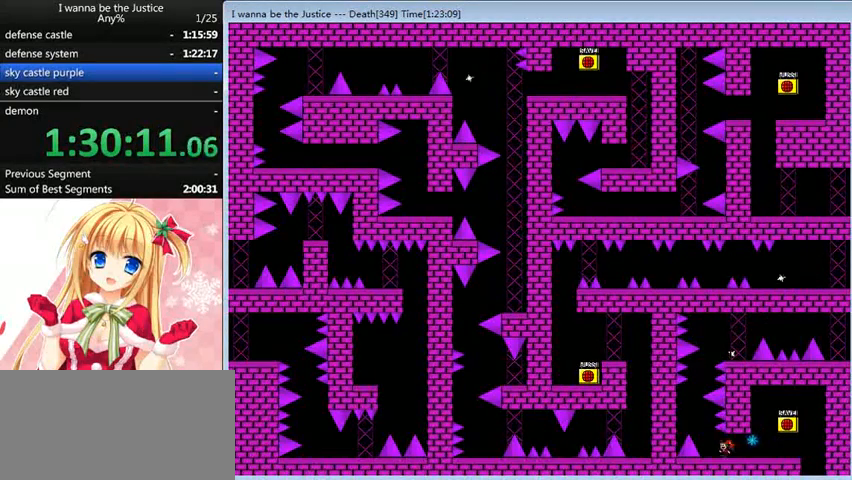
{"keys": ["shift_l"], "events": [[160, "shift_l", "down"], [280, "left", "up"], [480, "shift_l", "up"], [520, "shift_l", "down"]]}
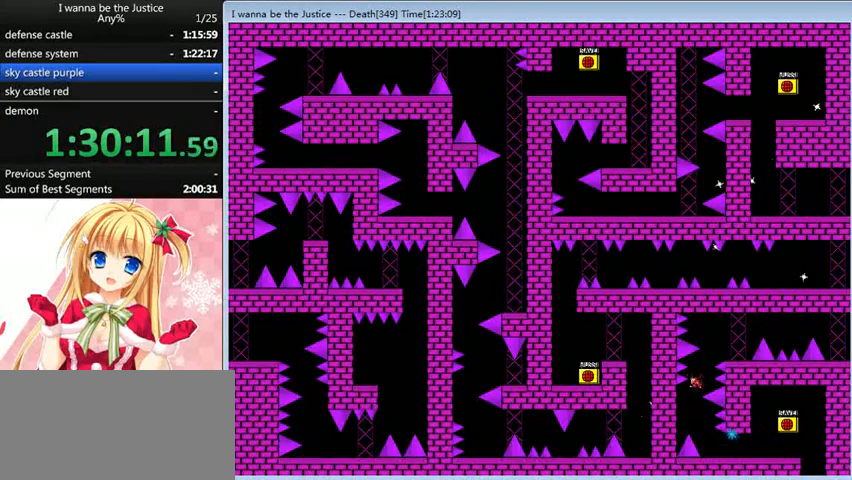
{"keys": [], "events": [[40, "right", "down"], [320, "shift_l", "up"], [400, "right", "up"]]}
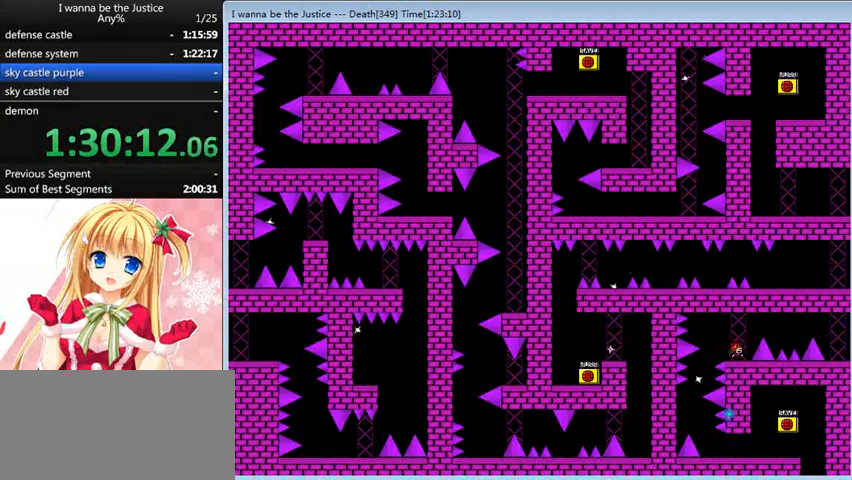
{"keys": ["right", "shift_l"], "events": [[40, "right", "down"], [80, "shift_l", "down"], [120, "shift_l", "up"], [480, "shift_l", "down"]]}
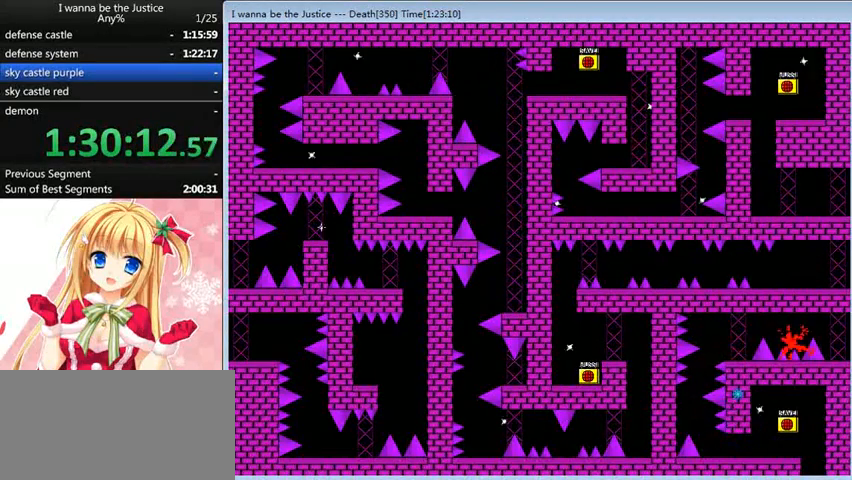
{"keys": [], "events": [[40, "shift_l", "up"], [320, "right", "up"], [400, "r", "down"], [480, "r", "up"]]}
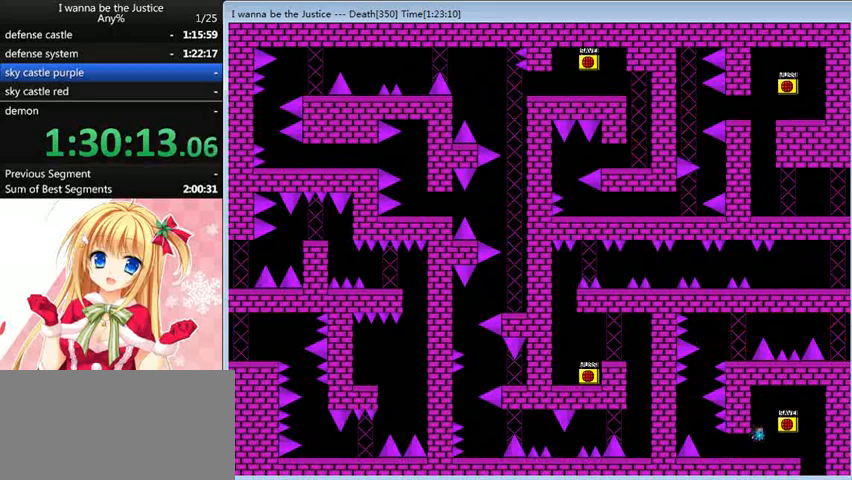
{"keys": ["left", "shift_l"], "events": [[80, "left", "down"], [520, "shift_l", "down"]]}
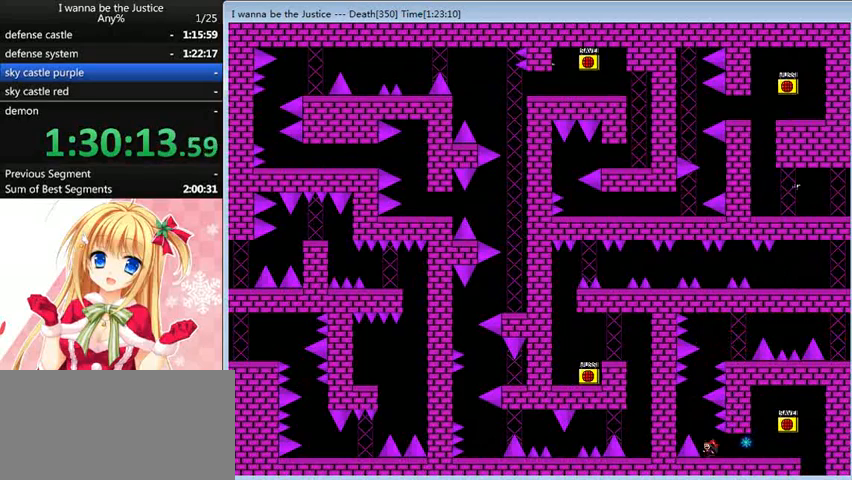
{"keys": ["right", "shift_l"], "events": [[160, "left", "up"], [280, "shift_l", "up"], [320, "shift_l", "down"], [400, "right", "down"]]}
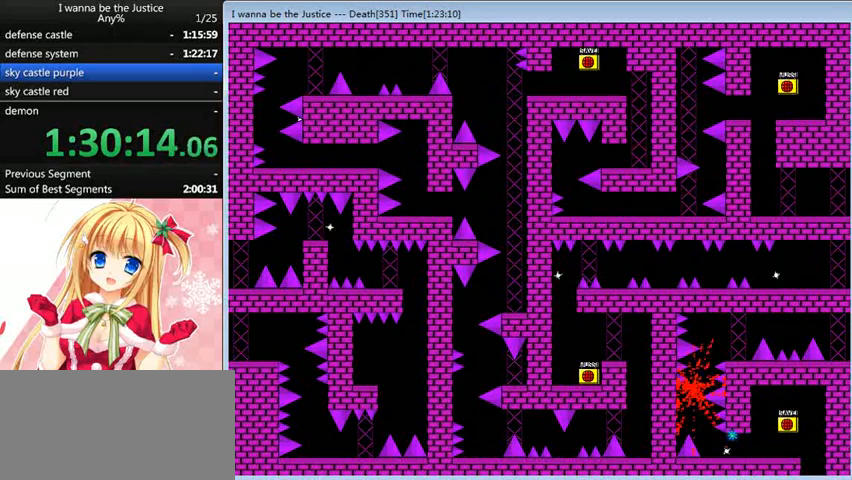
{"keys": ["left"], "events": [[200, "right", "up"], [200, "shift_l", "up"], [360, "r", "down"], [400, "left", "down"], [400, "r", "up"]]}
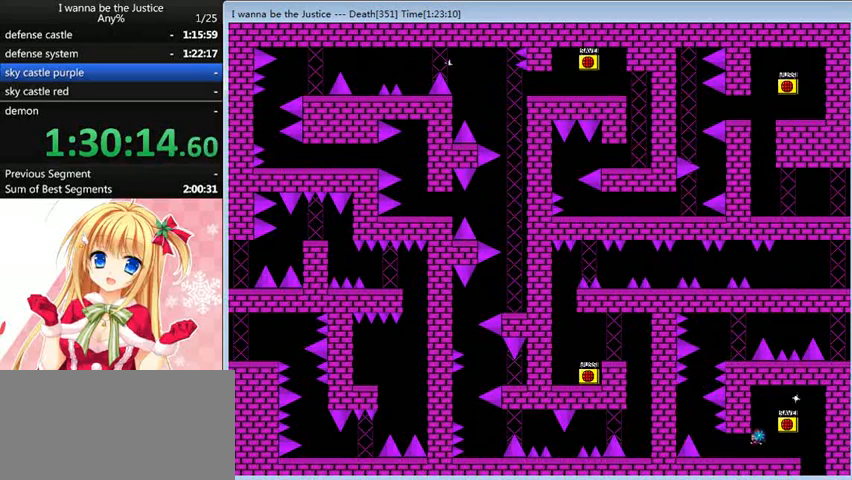
{"keys": ["left", "shift_l"], "events": [[360, "shift_l", "down"]]}
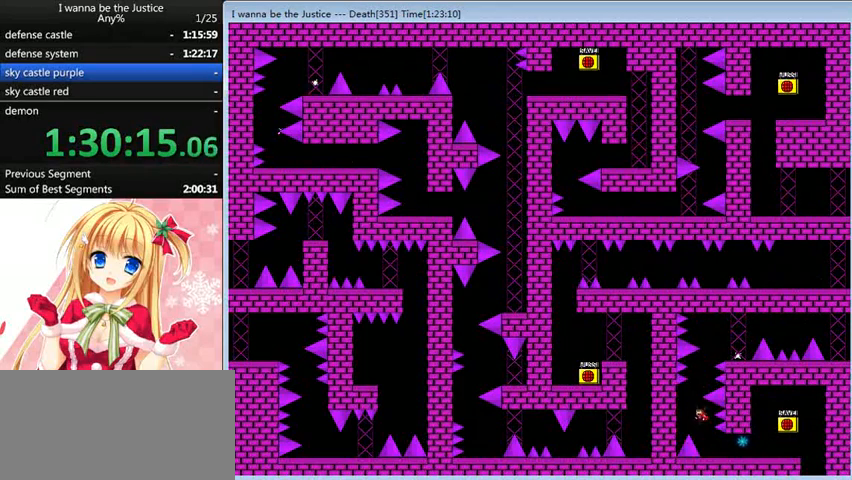
{"keys": ["right", "shift_l"], "events": [[80, "left", "up"], [200, "shift_l", "up"], [280, "shift_l", "down"], [320, "right", "down"]]}
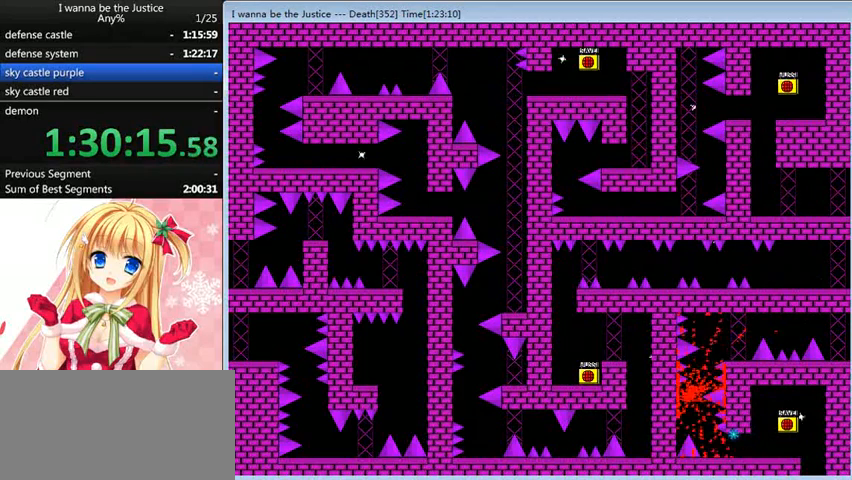
{"keys": ["left"], "events": [[80, "right", "up"], [80, "shift_l", "up"], [200, "r", "down"], [240, "r", "up"], [320, "left", "down"]]}
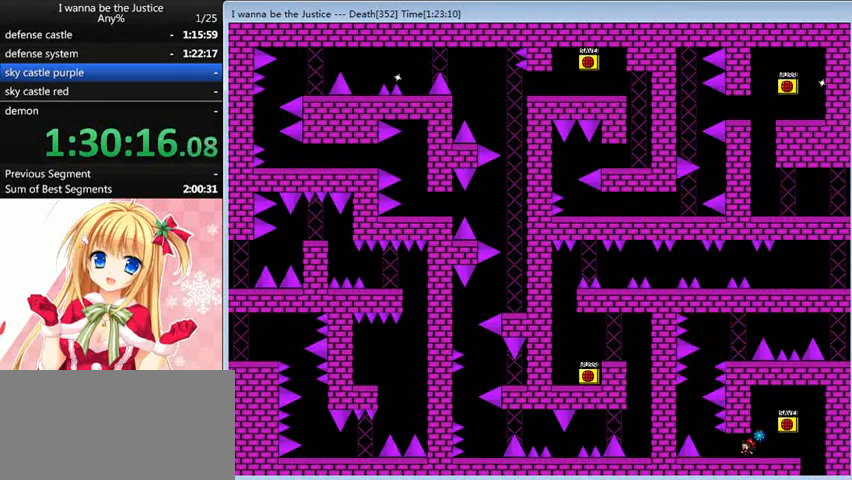
{"keys": ["shift_l"], "events": [[280, "shift_l", "down"], [480, "left", "up"]]}
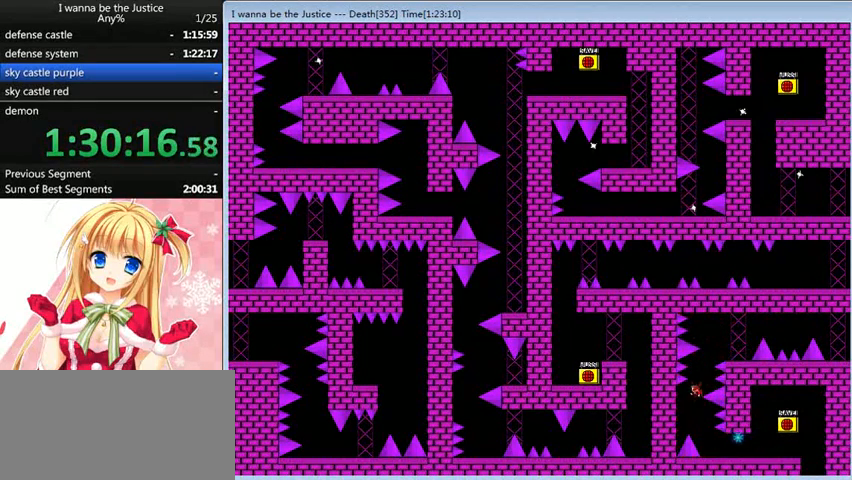
{"keys": ["right"], "events": [[80, "shift_l", "up"], [160, "right", "down"], [160, "shift_l", "down"], [440, "shift_l", "up"]]}
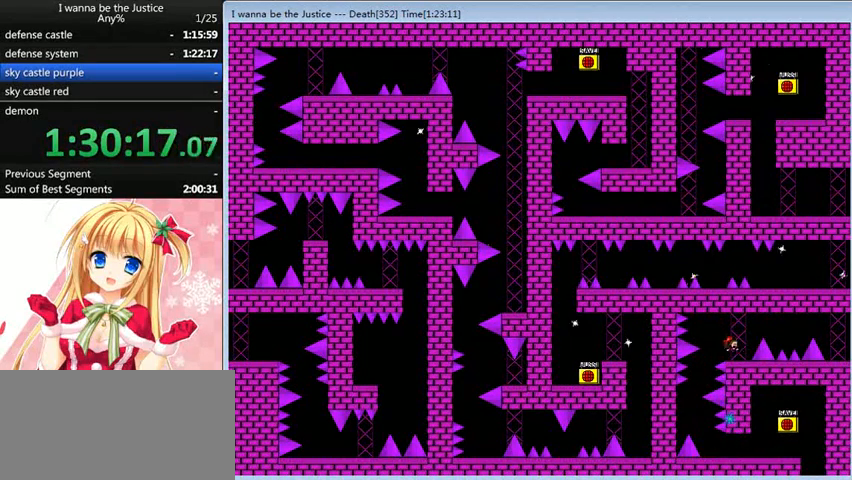
{"keys": ["right"], "events": [[80, "right", "up"], [160, "right", "down"], [160, "shift_l", "down"], [280, "shift_l", "up"]]}
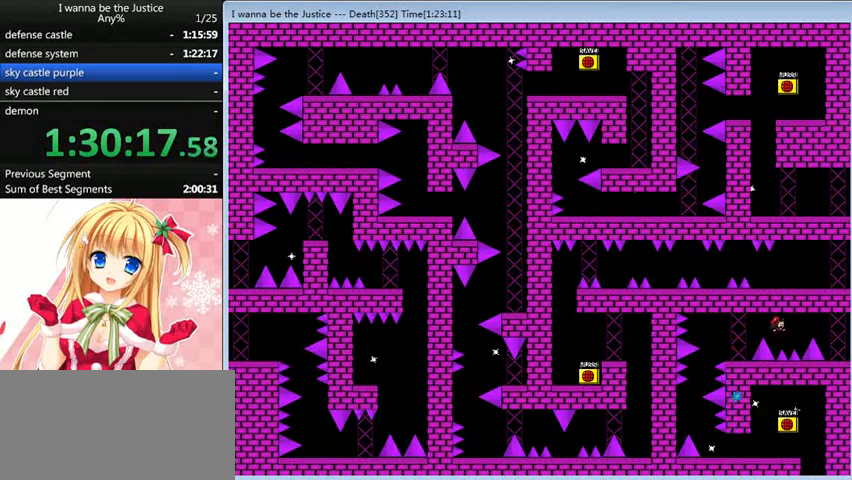
{"keys": ["right"], "events": [[80, "shift_l", "down"], [120, "shift_l", "up"]]}
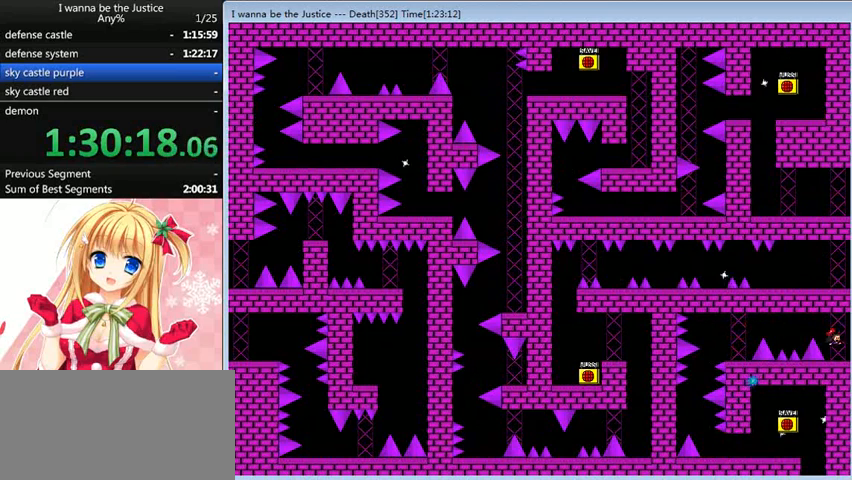
{"keys": ["right"], "events": [[160, "right", "up"], [480, "right", "down"]]}
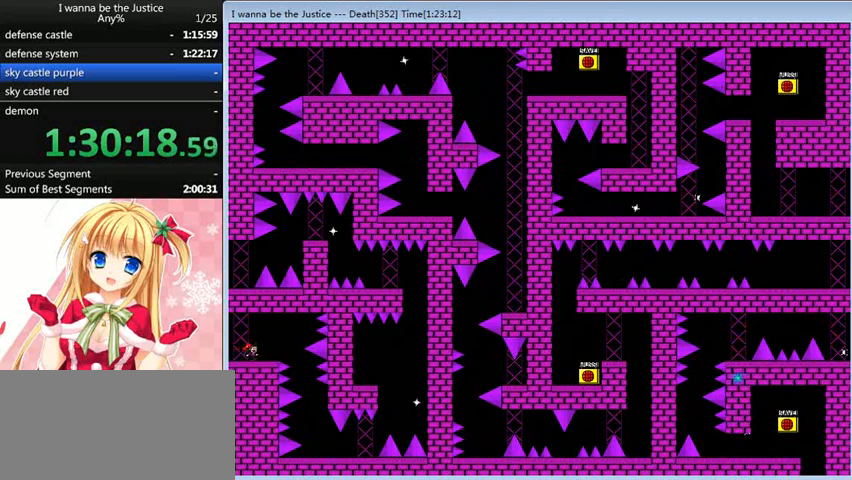
{"keys": [], "events": [[240, "right", "up"], [240, "shift_l", "down"], [280, "shift_l", "up"]]}
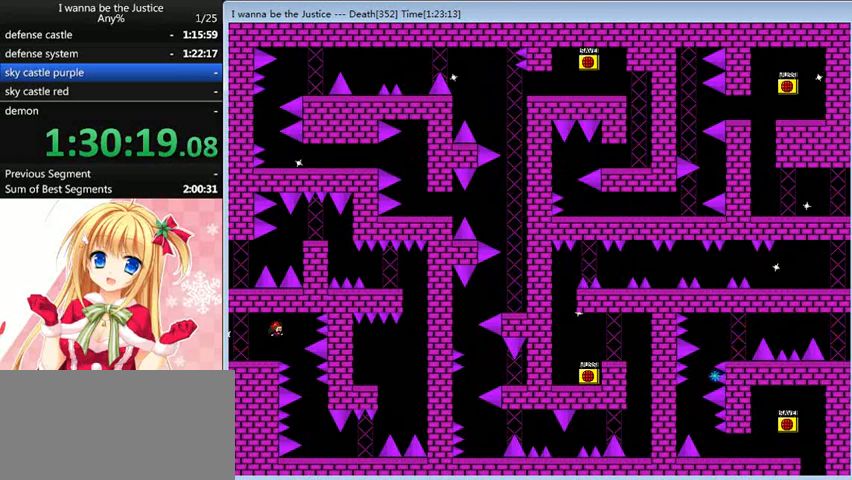
{"keys": ["right"], "events": [[80, "right", "down"]]}
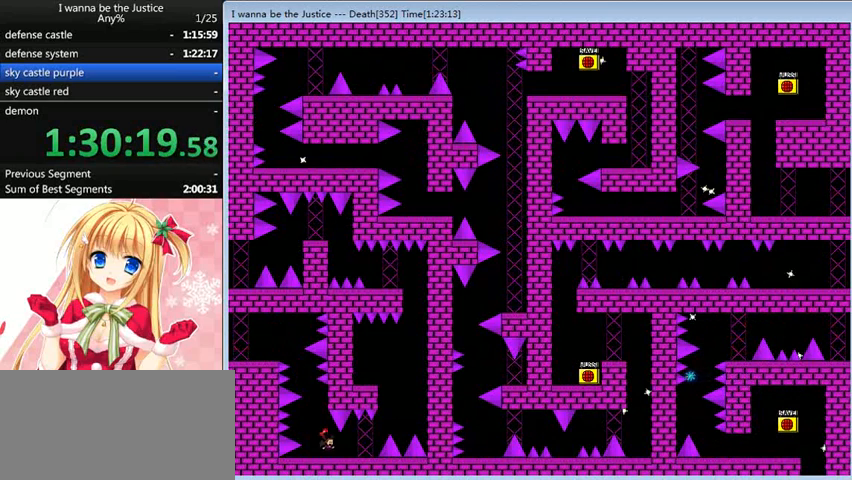
{"keys": [], "events": [[280, "right", "up"]]}
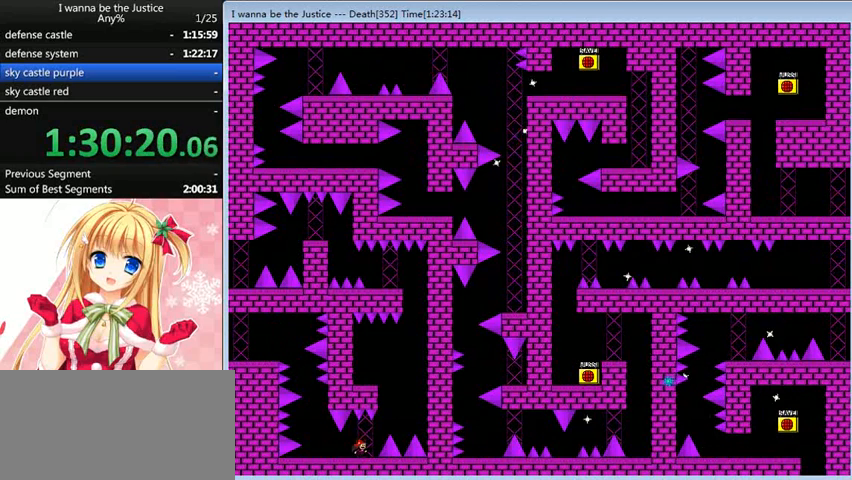
{"keys": ["right", "shift_l"], "events": [[40, "right", "down"], [80, "right", "up"], [360, "right", "down"], [400, "shift_l", "down"]]}
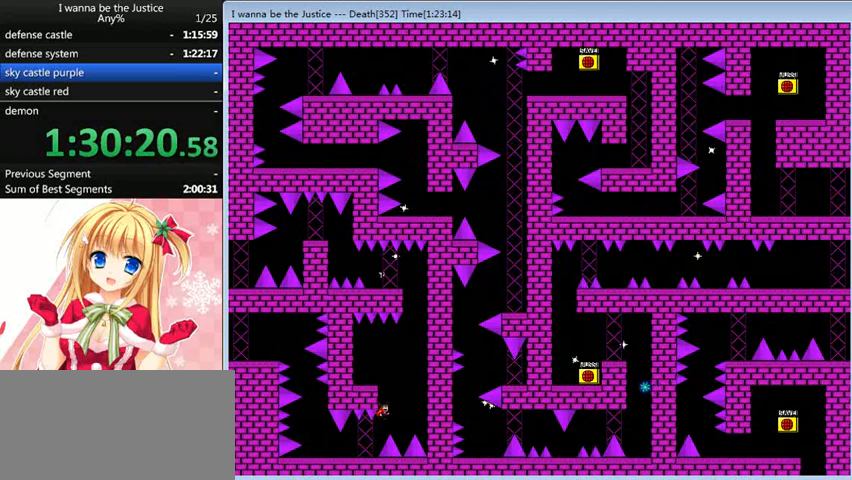
{"keys": ["left", "shift_l"], "events": [[320, "shift_l", "up"], [440, "shift_l", "down"], [480, "left", "down"], [480, "right", "up"]]}
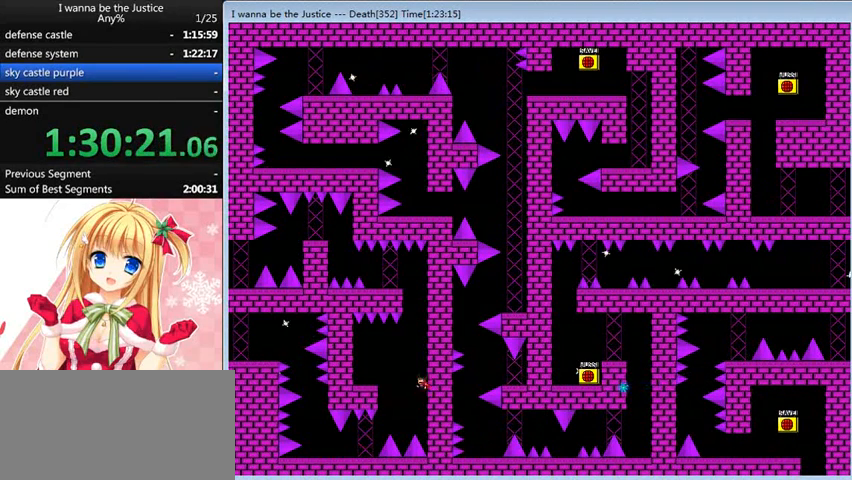
{"keys": [], "events": [[200, "shift_l", "up"], [480, "left", "up"]]}
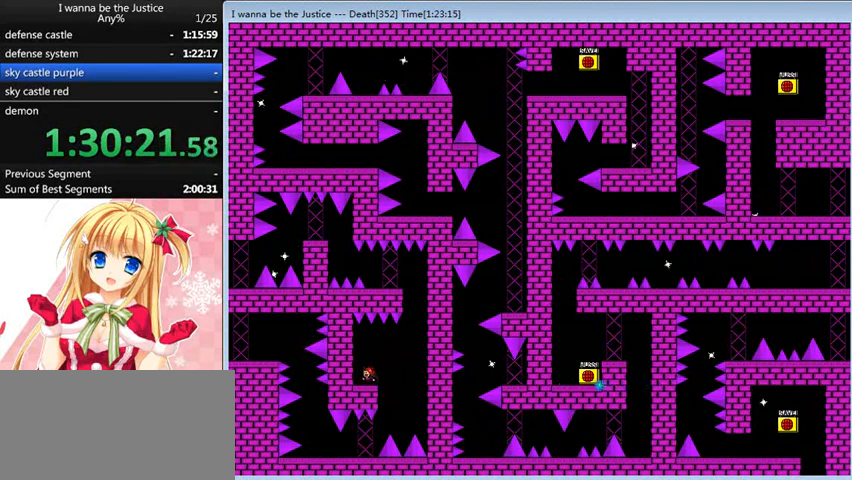
{"keys": [], "events": [[120, "right", "down"], [200, "right", "up"]]}